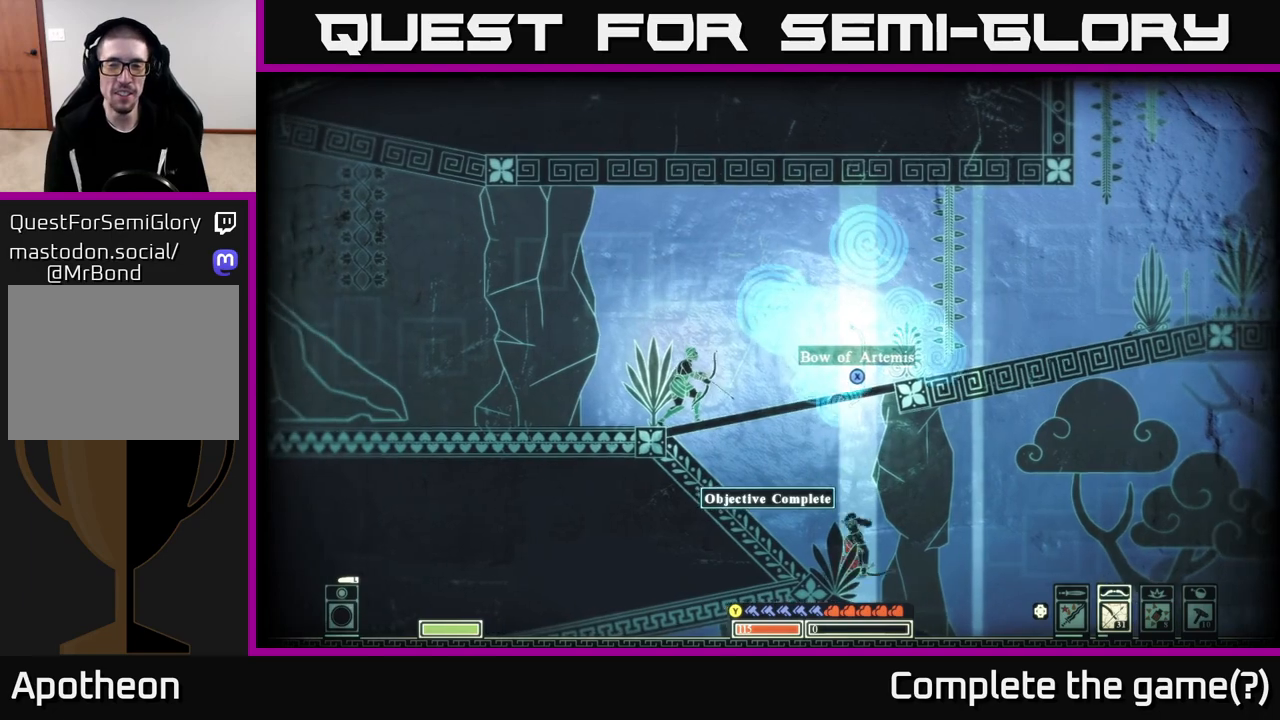
Gameplay with a controller (Xbox layout); each line is a JSON object with the inputs held at the frame after it. "events" lists button and stick changes between this image and that frame as [ms after this image, input, new state], when the widget could be followed in between.
{"buttons": ["X"], "left_stick": "center", "right_stick": "center", "events": [[133, "left_stick", "right"], [383, "left_stick", "center"], [400, "X", "down"]]}
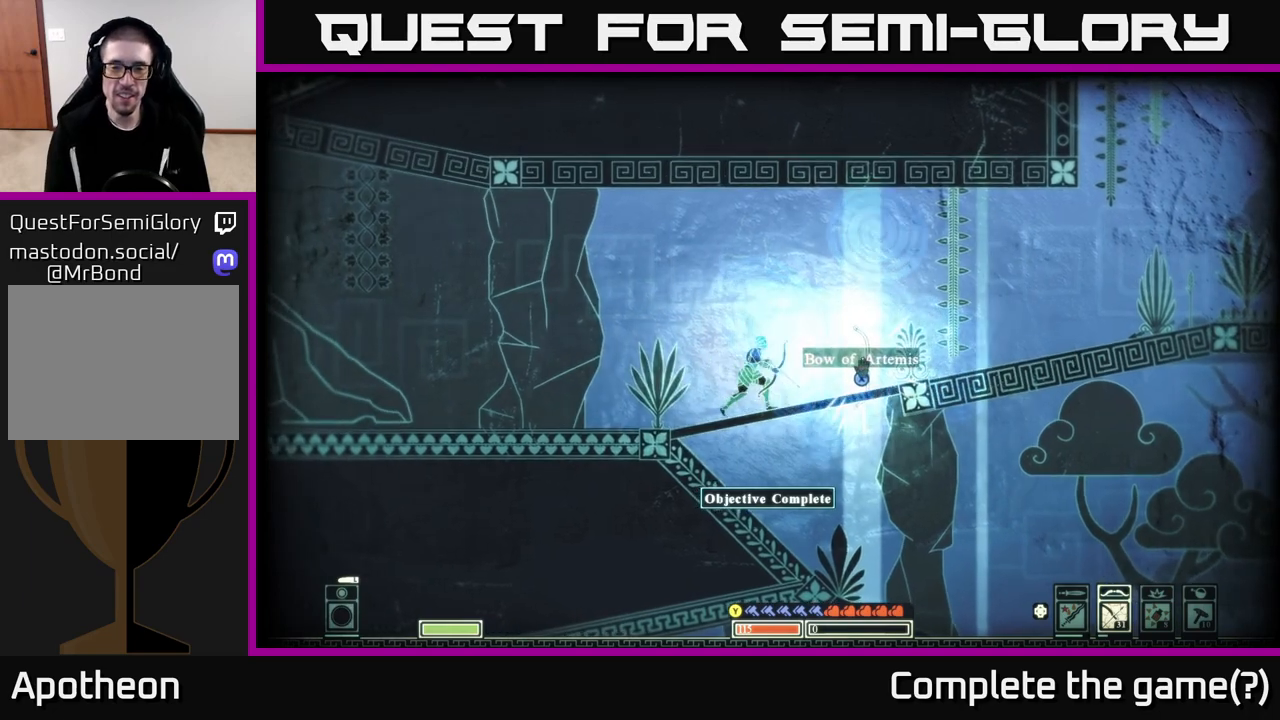
{"buttons": ["X"], "left_stick": "center", "right_stick": "center", "events": []}
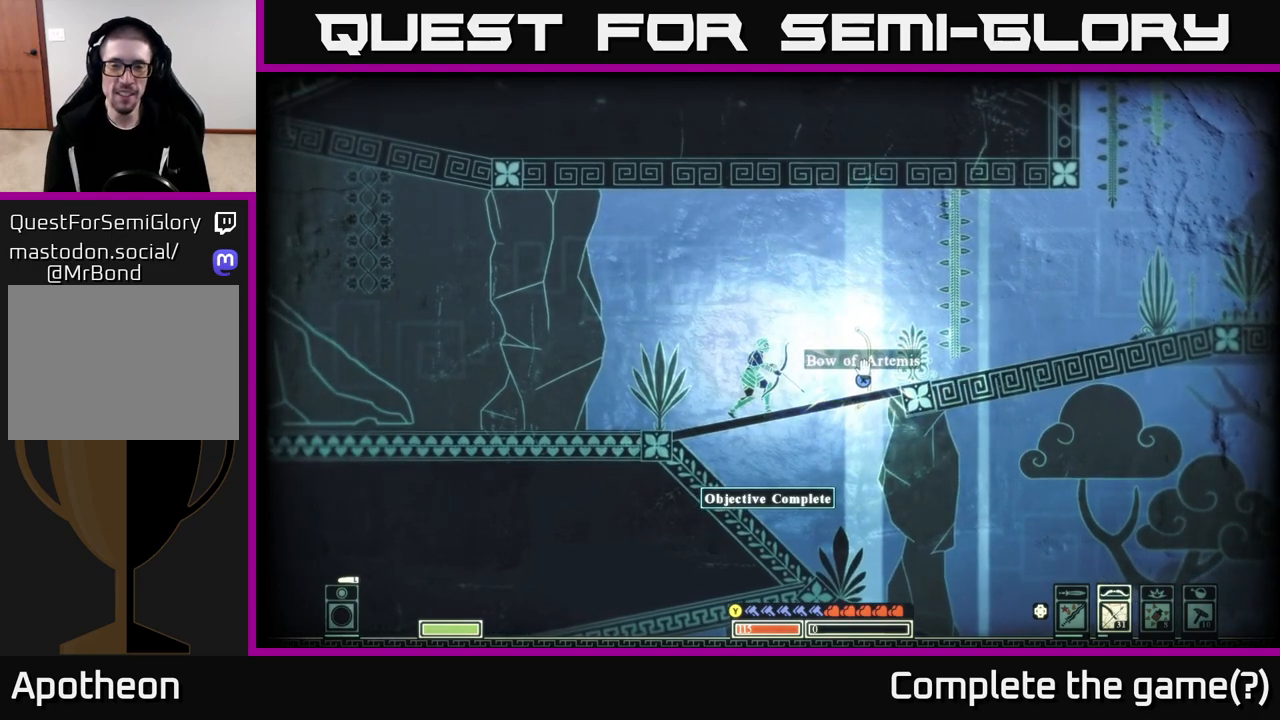
{"buttons": ["X"], "left_stick": "center", "right_stick": "center", "events": []}
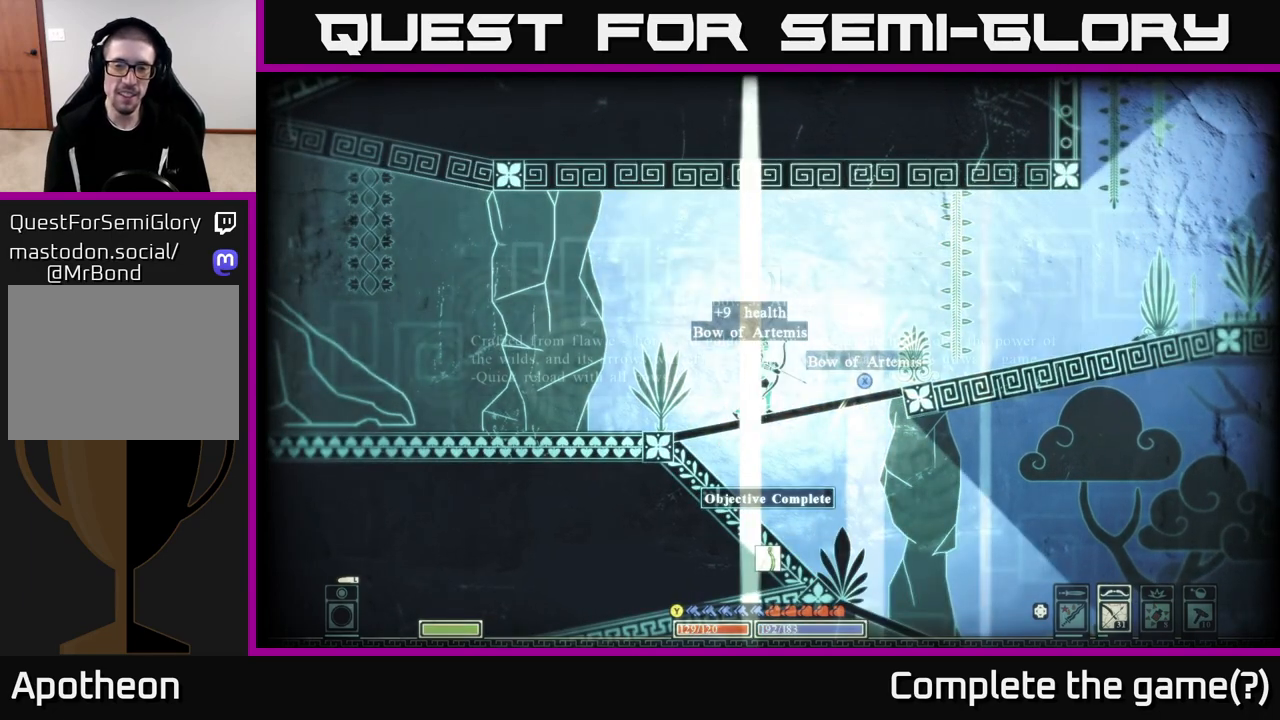
{"buttons": [], "left_stick": "center", "right_stick": "center", "events": [[367, "X", "up"]]}
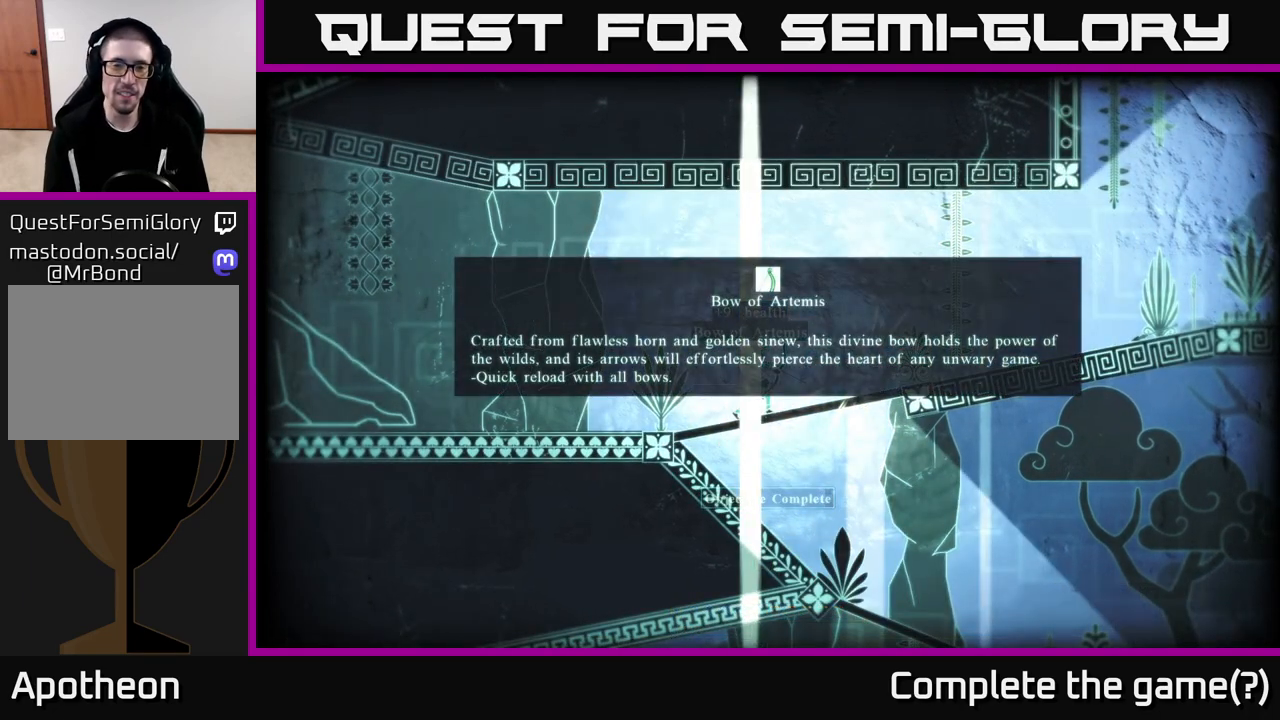
{"buttons": [], "left_stick": "center", "right_stick": "center", "events": []}
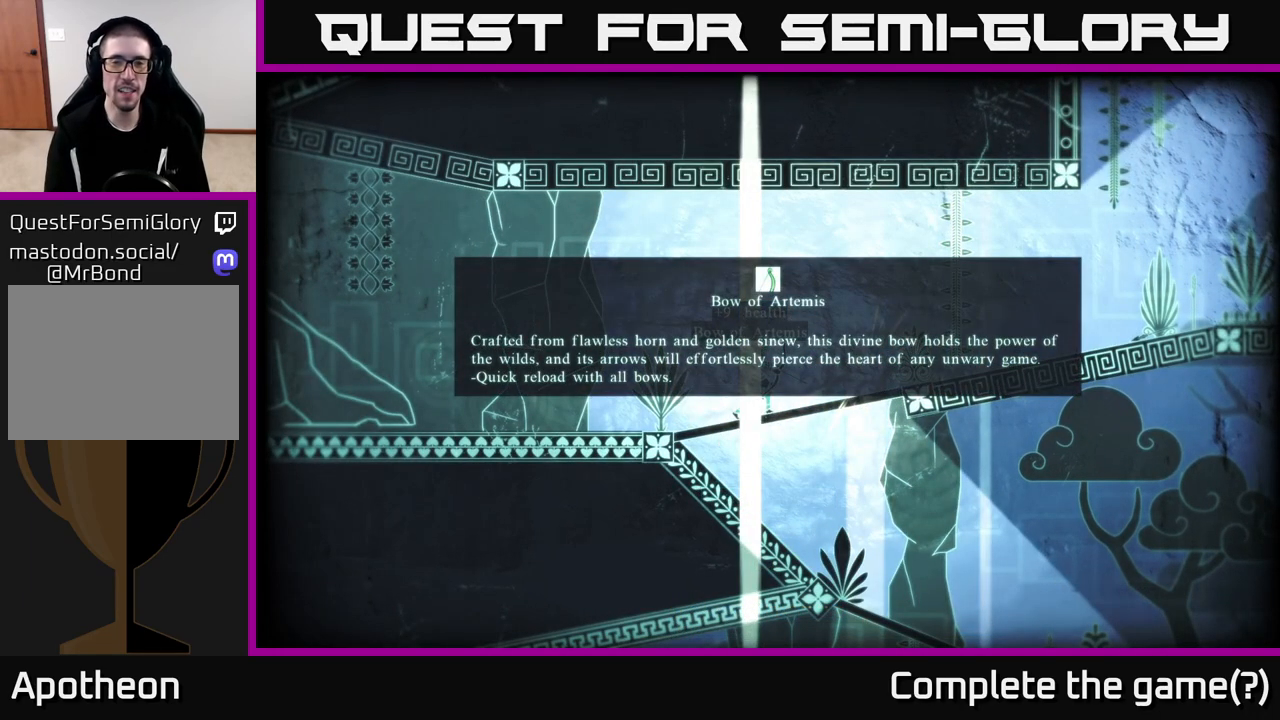
{"buttons": [], "left_stick": "center", "right_stick": "center", "events": []}
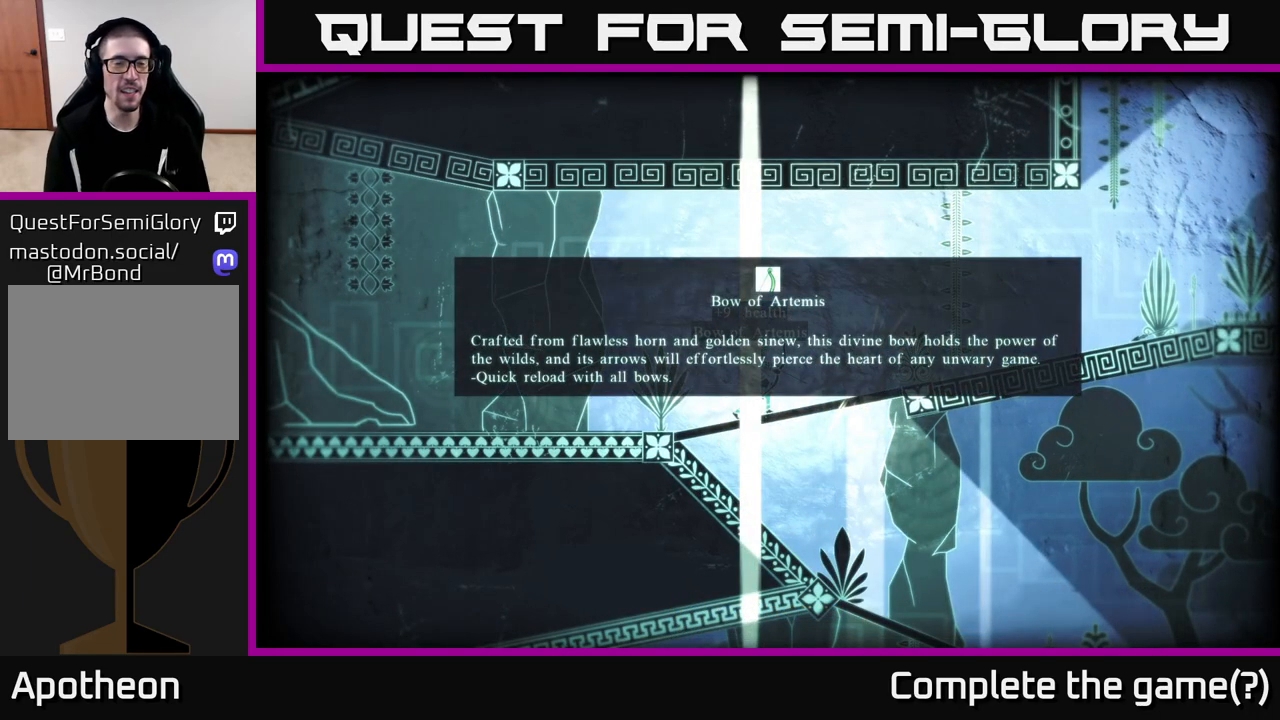
{"buttons": [], "left_stick": "center", "right_stick": "center", "events": []}
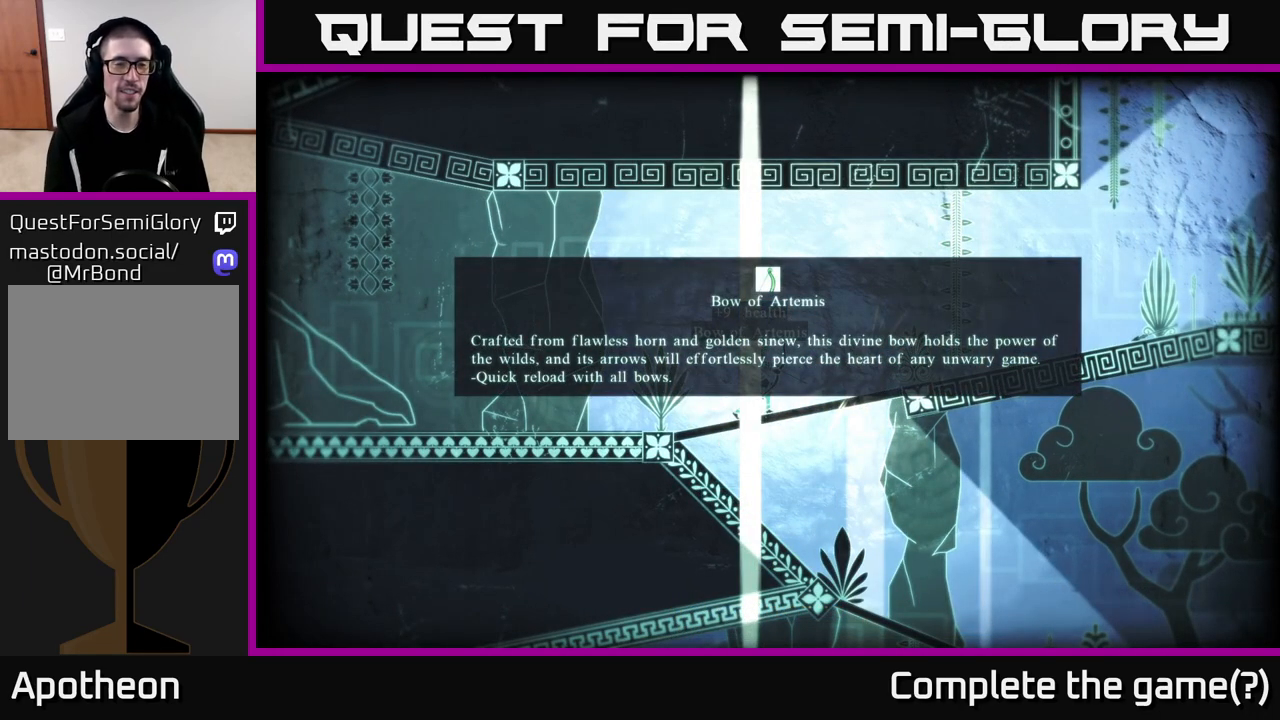
{"buttons": [], "left_stick": "center", "right_stick": "center", "events": []}
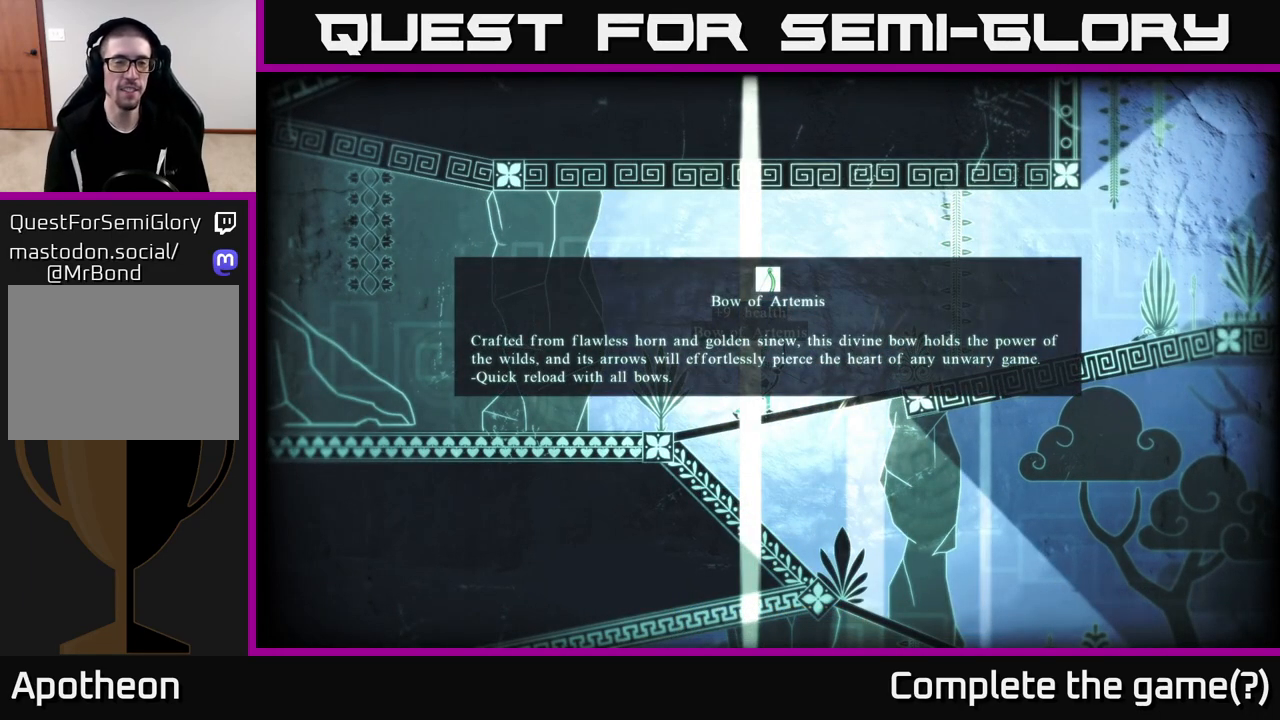
{"buttons": [], "left_stick": "center", "right_stick": "center", "events": []}
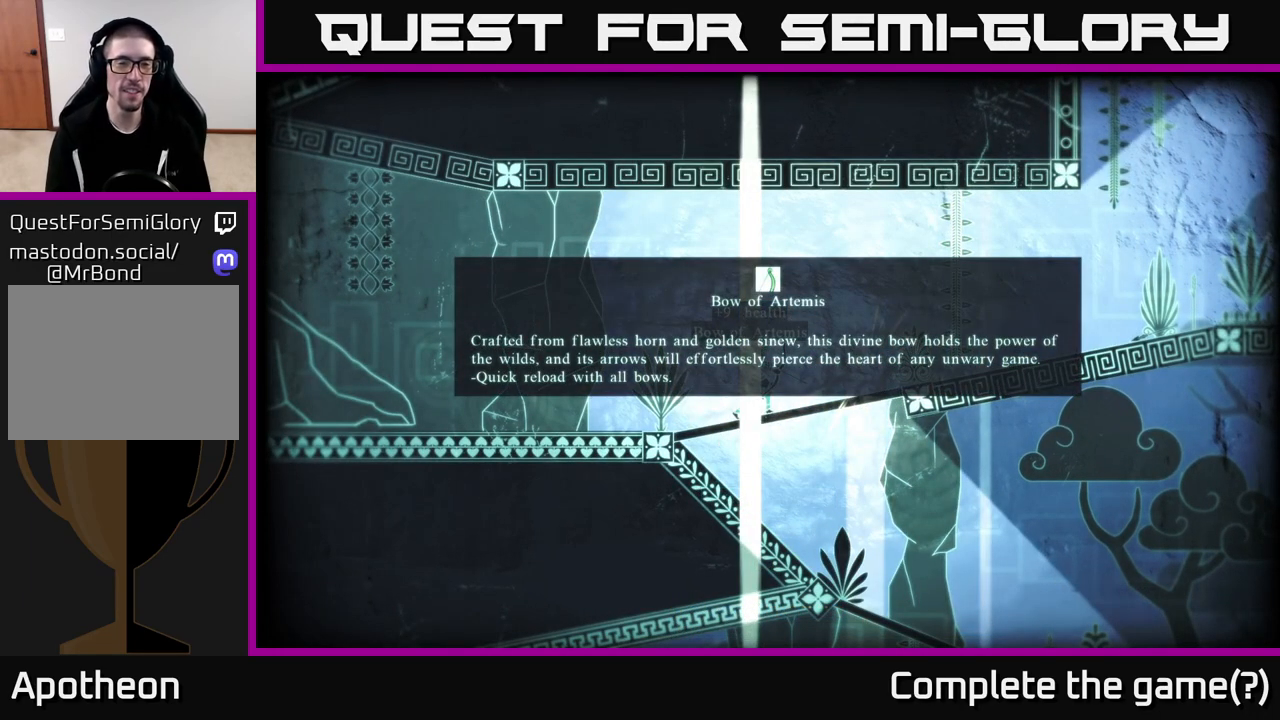
{"buttons": [], "left_stick": "center", "right_stick": "center", "events": []}
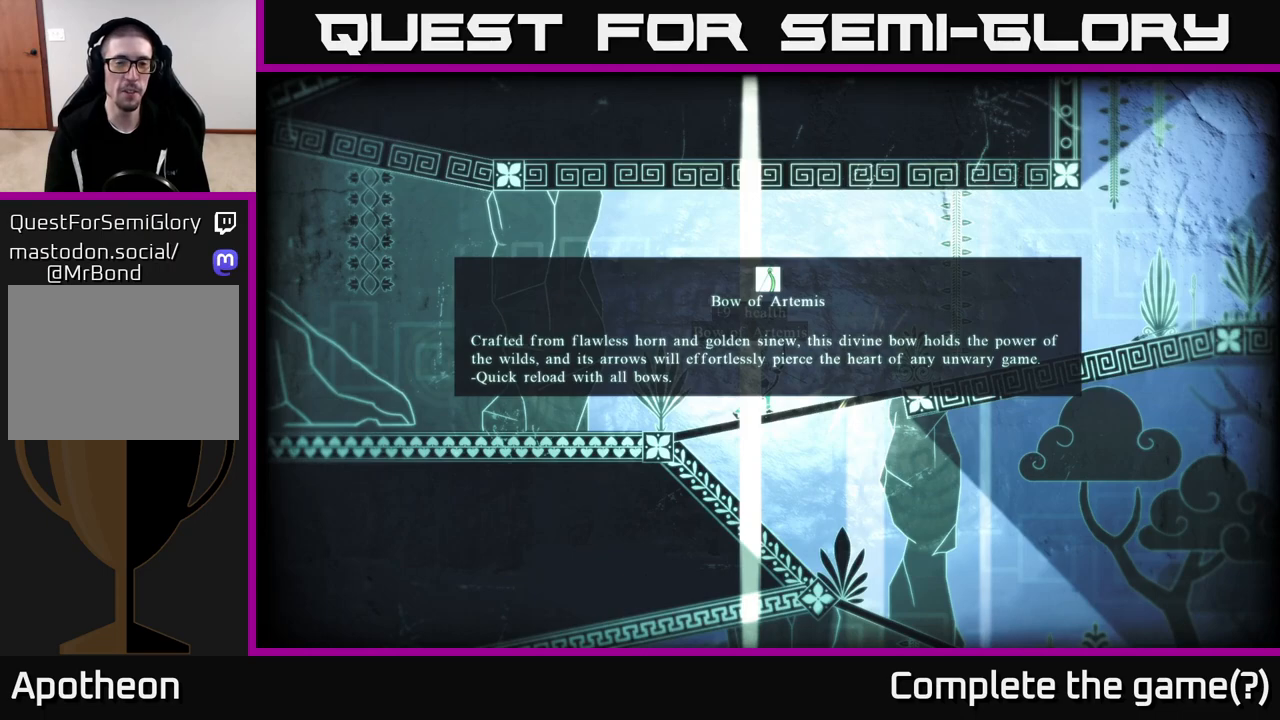
{"buttons": [], "left_stick": "center", "right_stick": "center", "events": []}
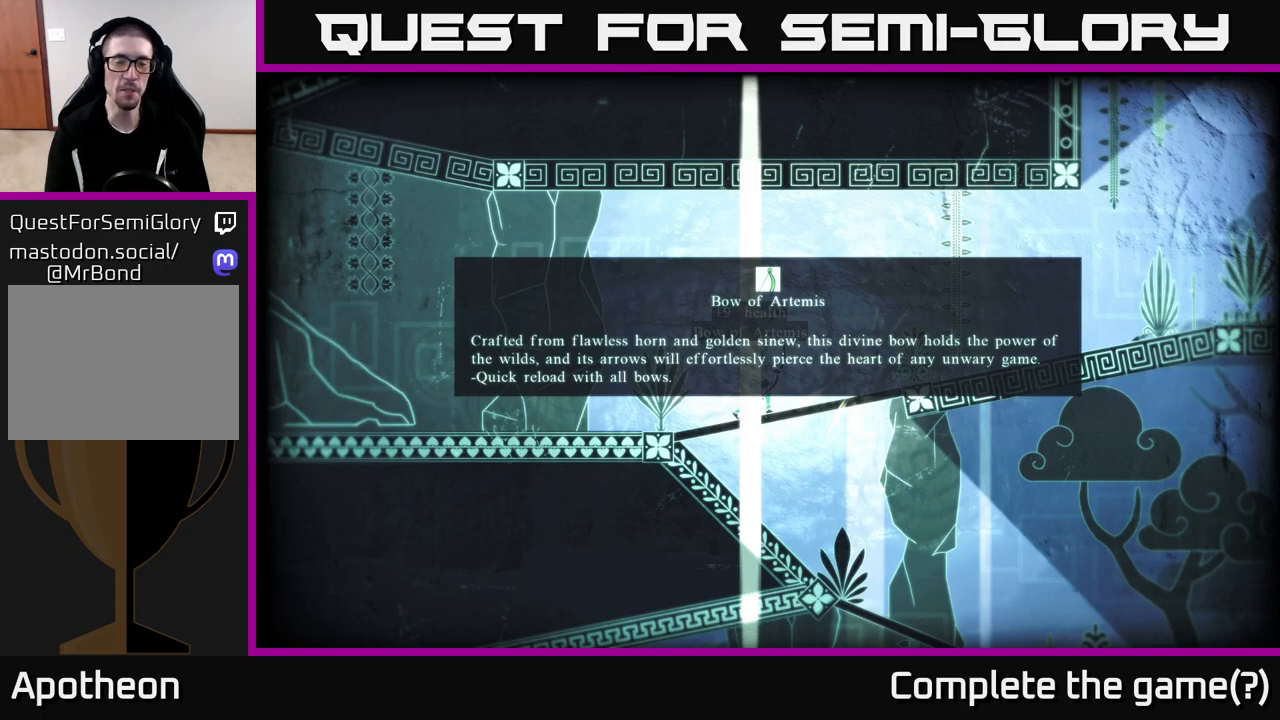
{"buttons": [], "left_stick": "center", "right_stick": "center", "events": []}
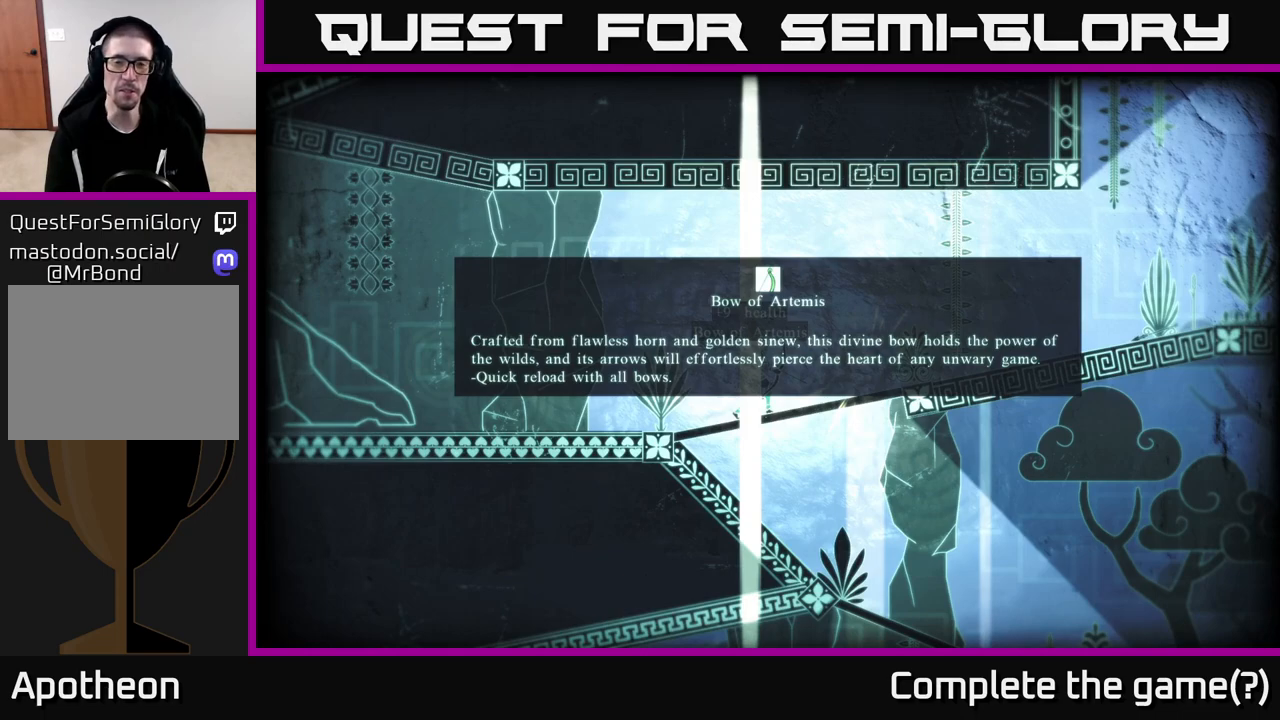
{"buttons": [], "left_stick": "center", "right_stick": "center", "events": []}
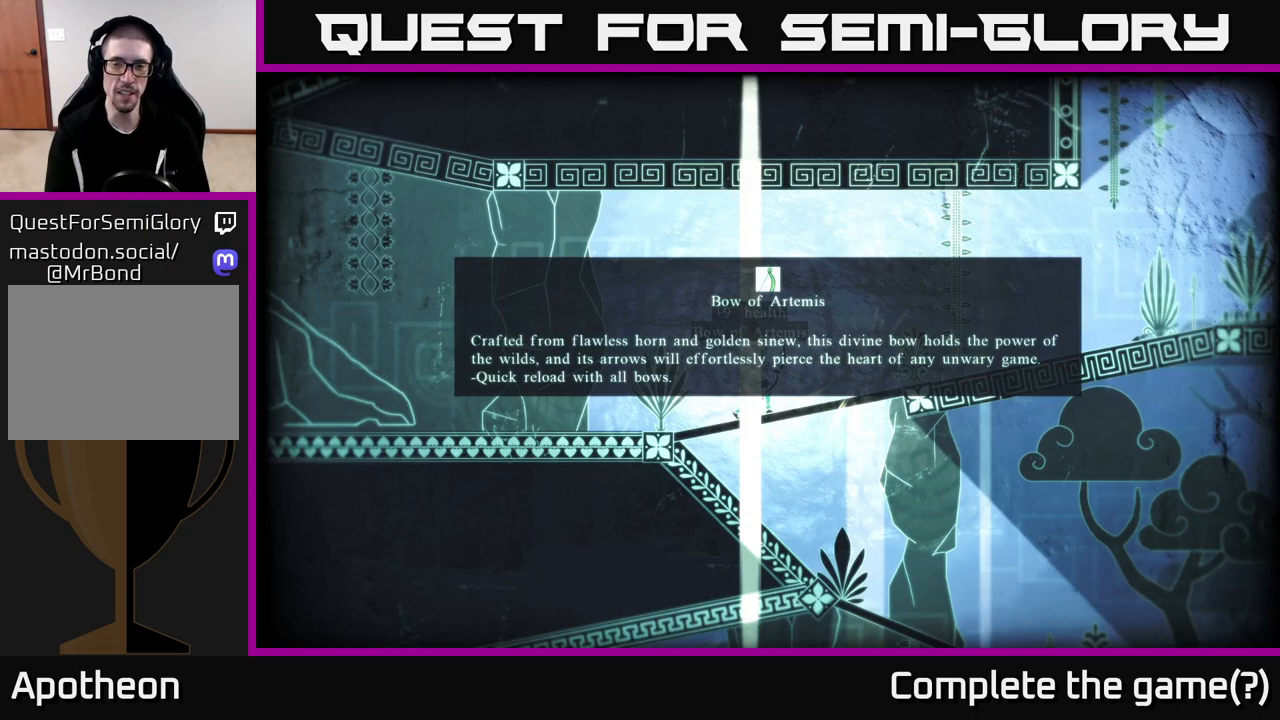
{"buttons": [], "left_stick": "center", "right_stick": "center", "events": []}
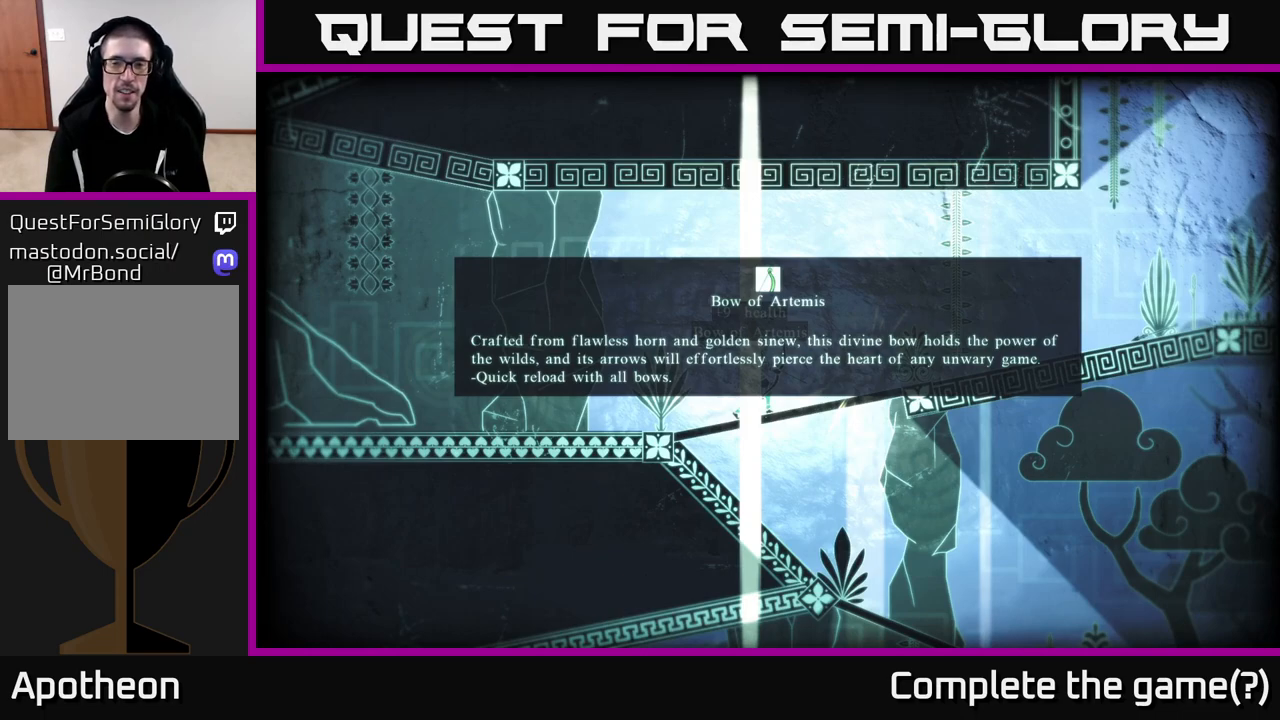
{"buttons": ["A"], "left_stick": "center", "right_stick": "center", "events": [[500, "A", "down"]]}
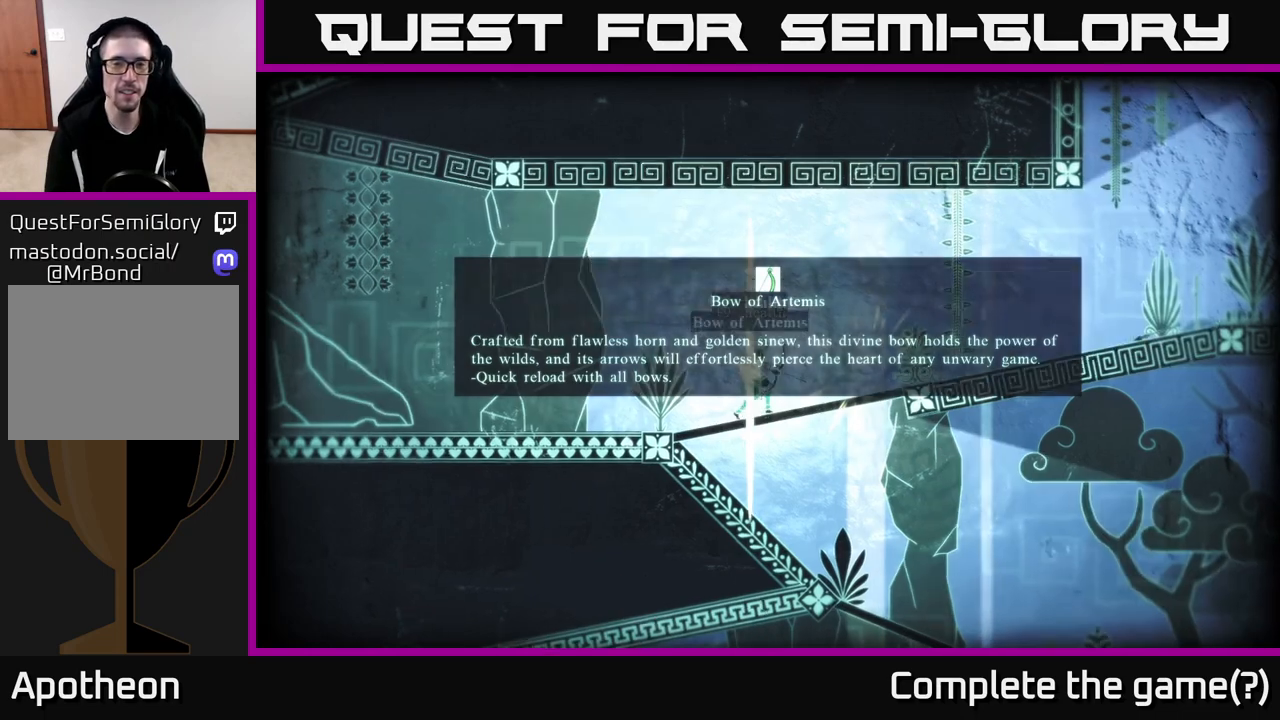
{"buttons": [], "left_stick": "center", "right_stick": "center", "events": [[100, "A", "up"]]}